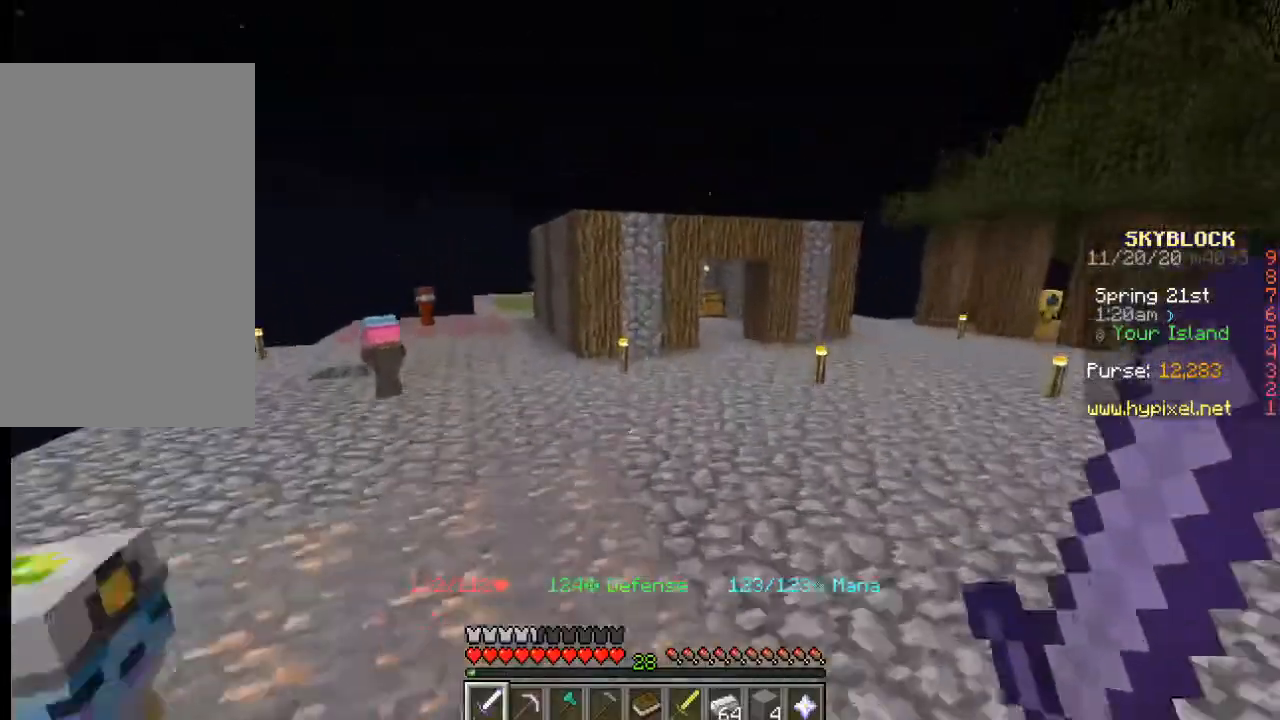
Gameplay with keyboard and mouse; each line is a JSON object with the keys and mouse buttons held at the frame after it. "events" lists presses ("down") and releases ("up") of "a", "d", "s", "w", "mouse_left" and "mouse_right" between this image and that frame as [ms after this image, input, new state], when the widget could be followed in between. "mouse_left", "mouse_right" = the "left", "right" buttons of the "mouse" list. No other keys are recorded. Fast repeated clicks can show as one long hold. Mouse movement is not recorded.
{"keys": ["w"], "mouse": [], "events": []}
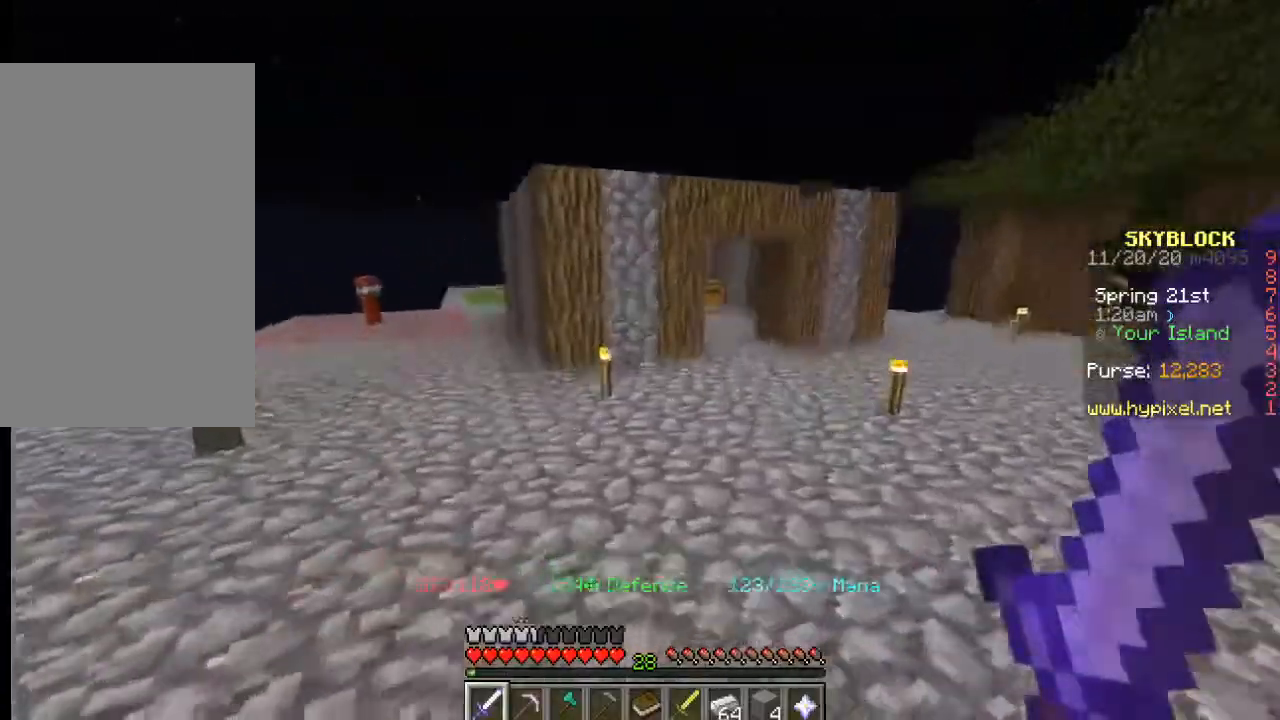
{"keys": ["w"], "mouse": [], "events": []}
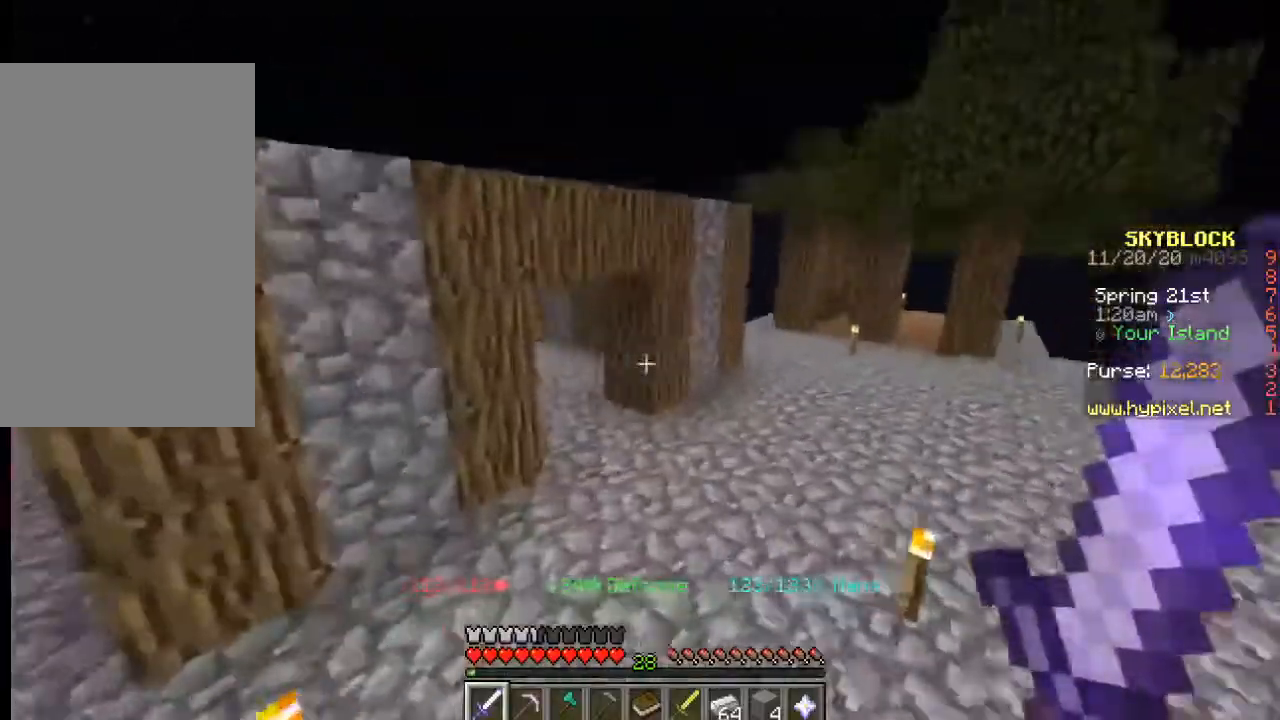
{"keys": ["a", "w"], "mouse": [], "events": [[450, "a", "down"]]}
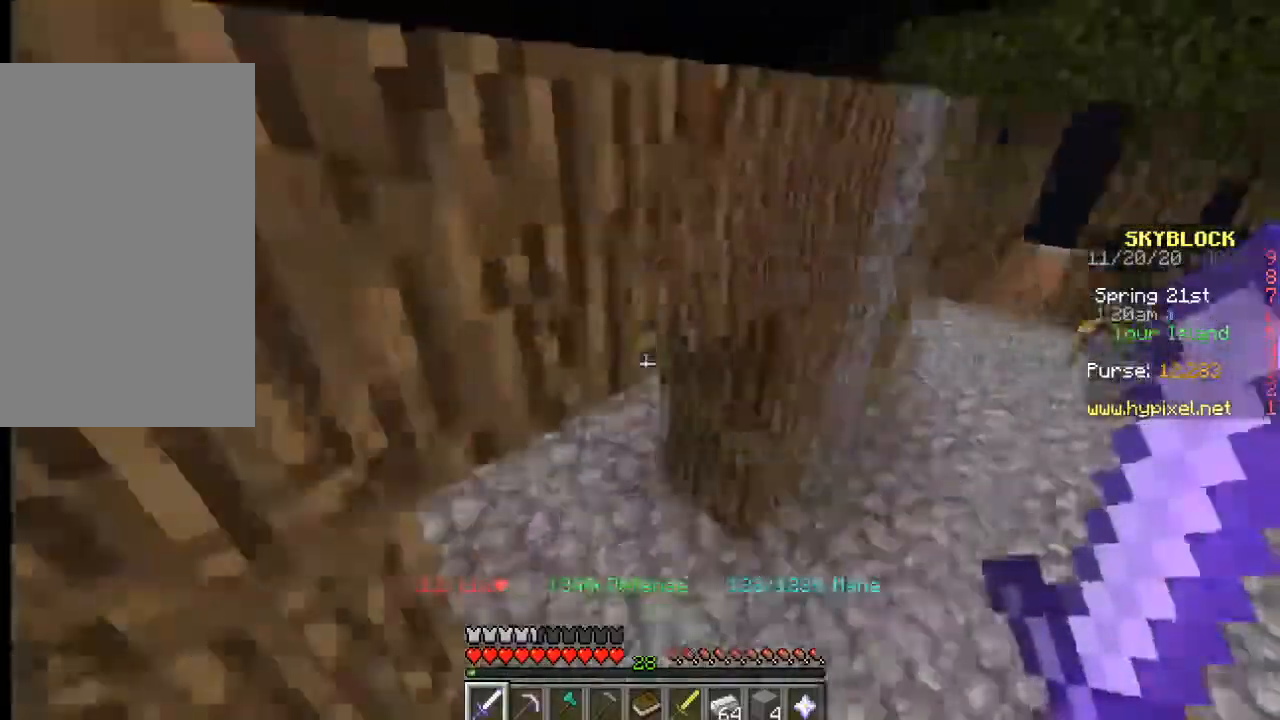
{"keys": ["w"], "mouse": [], "events": [[150, "a", "up"]]}